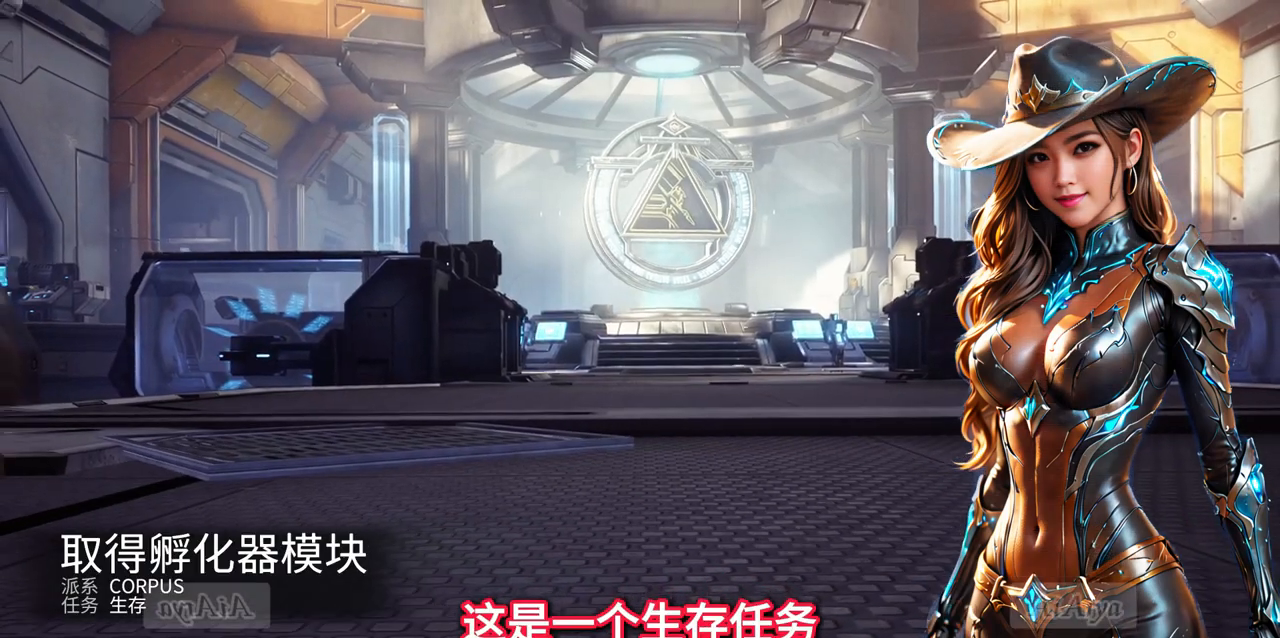
Gameplay with a controller (Xbox layout); each line is a JSON object with the inputs held at the frame after it. "events" lists button and stick changes between this image and that frame as [ms after this image, input, new state], when the widget could be followed in between. Not read: L2 L3 R2 R3.
{"buttons": [], "left_stick": "center", "right_stick": "center", "events": []}
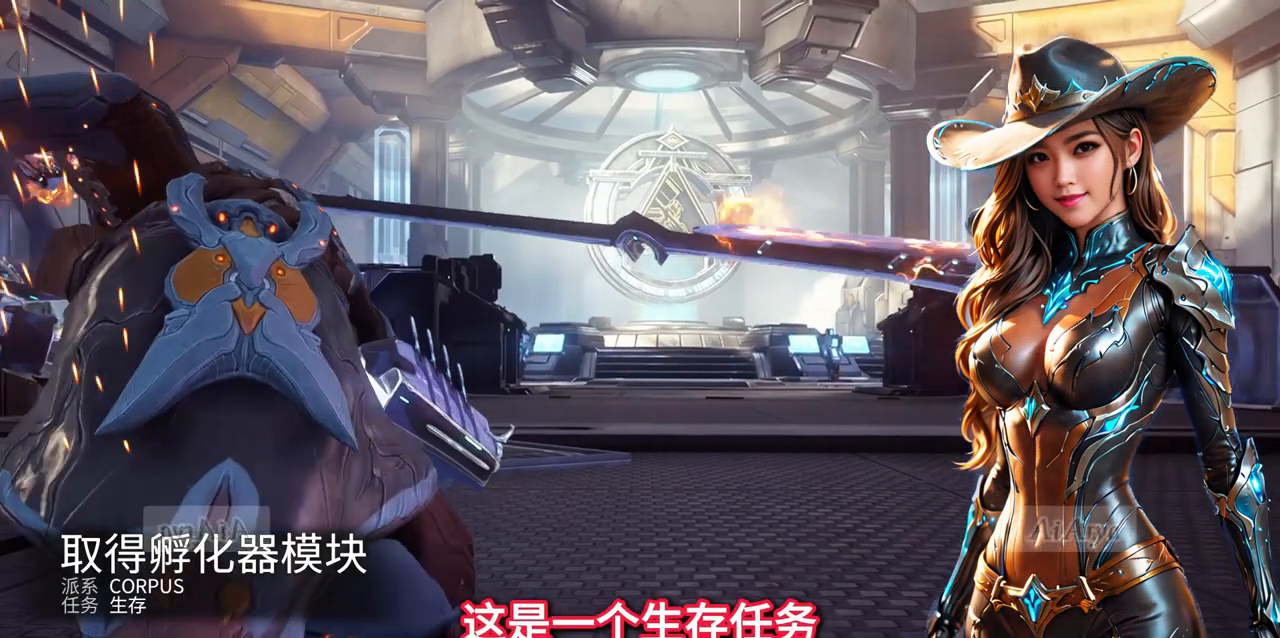
{"buttons": [], "left_stick": "center", "right_stick": "center", "events": []}
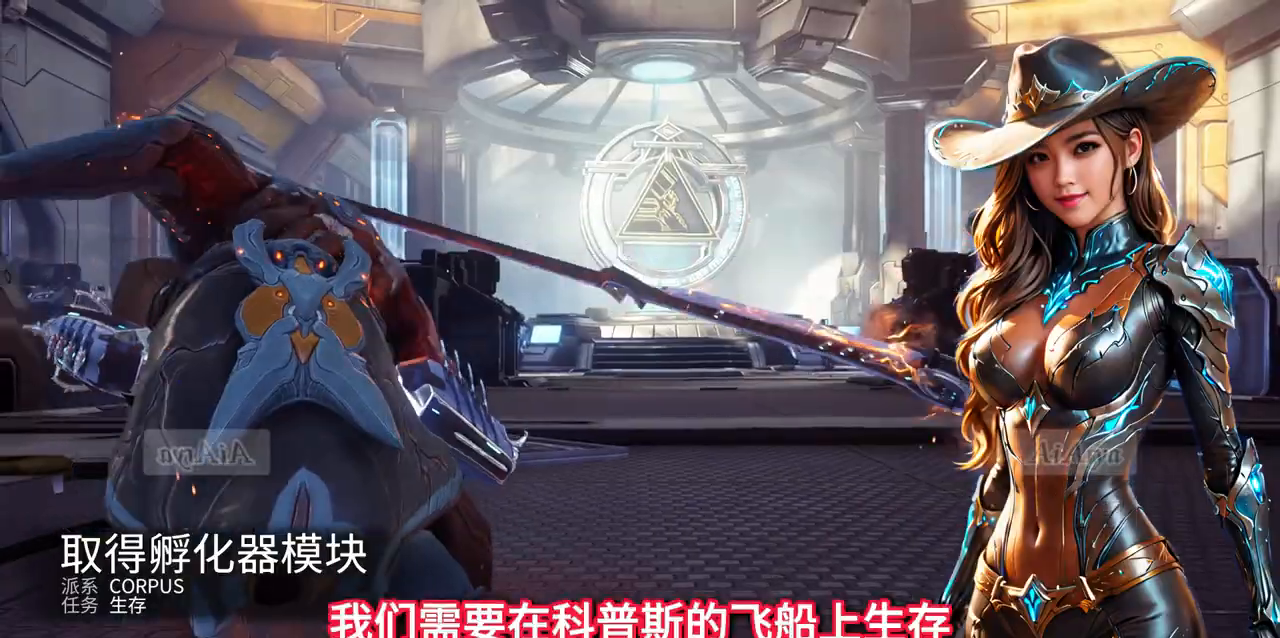
{"buttons": [], "left_stick": "center", "right_stick": "center", "events": []}
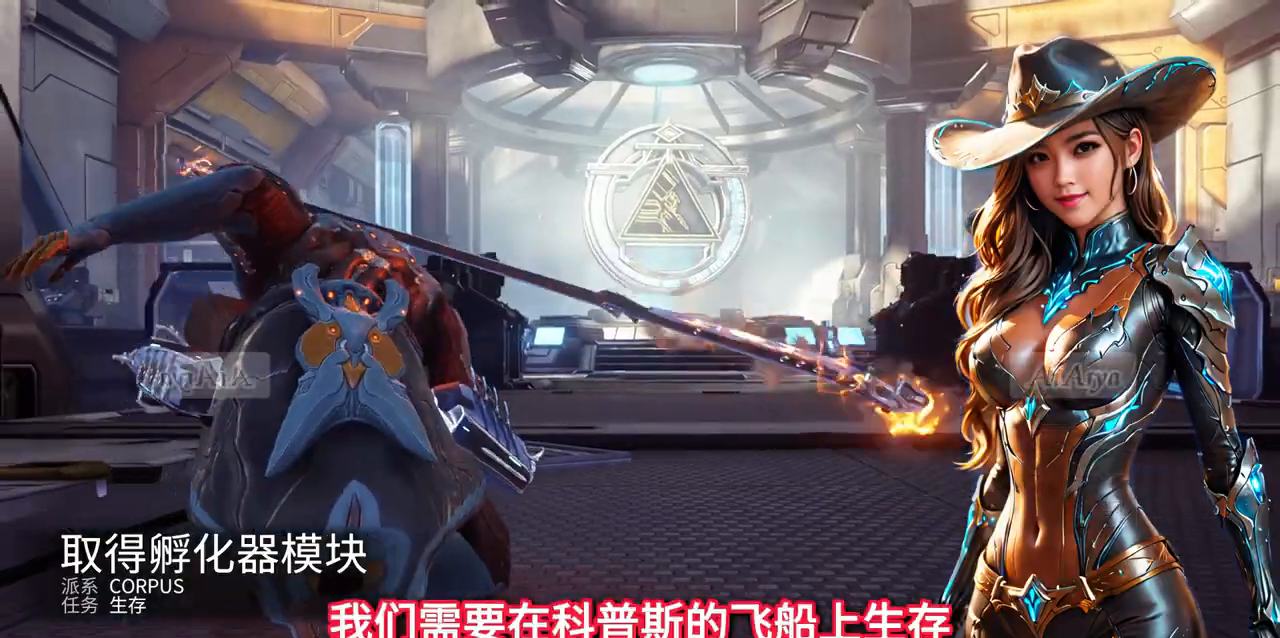
{"buttons": [], "left_stick": "center", "right_stick": "center", "events": []}
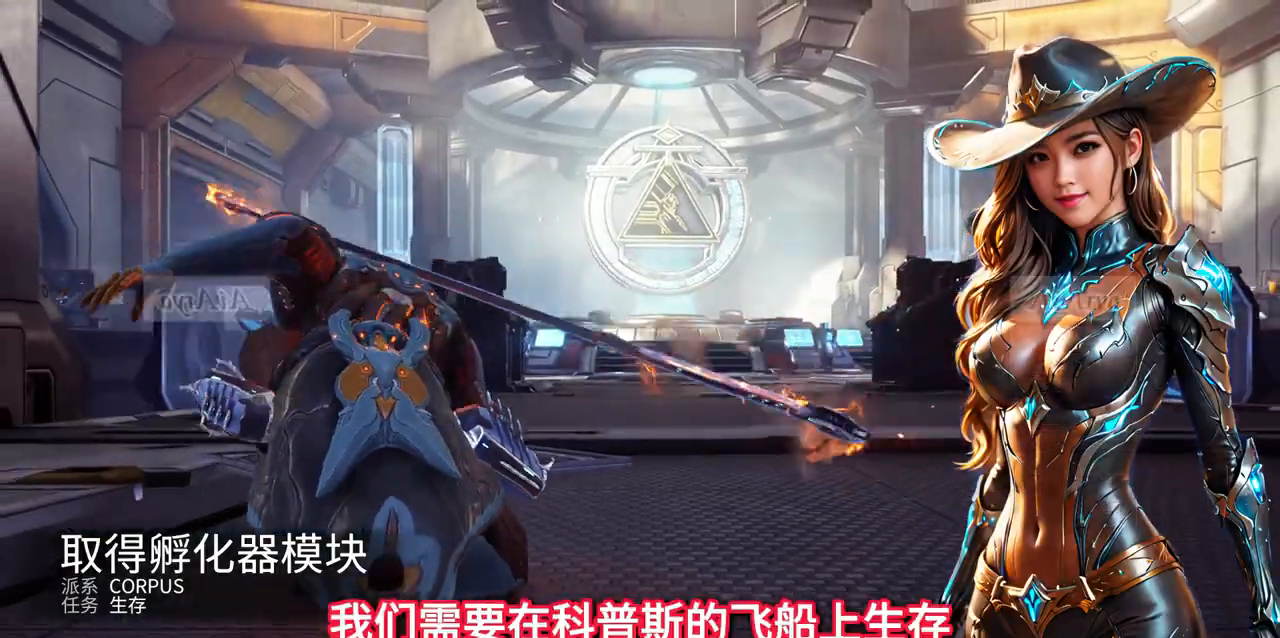
{"buttons": [], "left_stick": "up-right", "right_stick": "center", "events": [[367, "left_stick", "right"], [433, "left_stick", "up-right"]]}
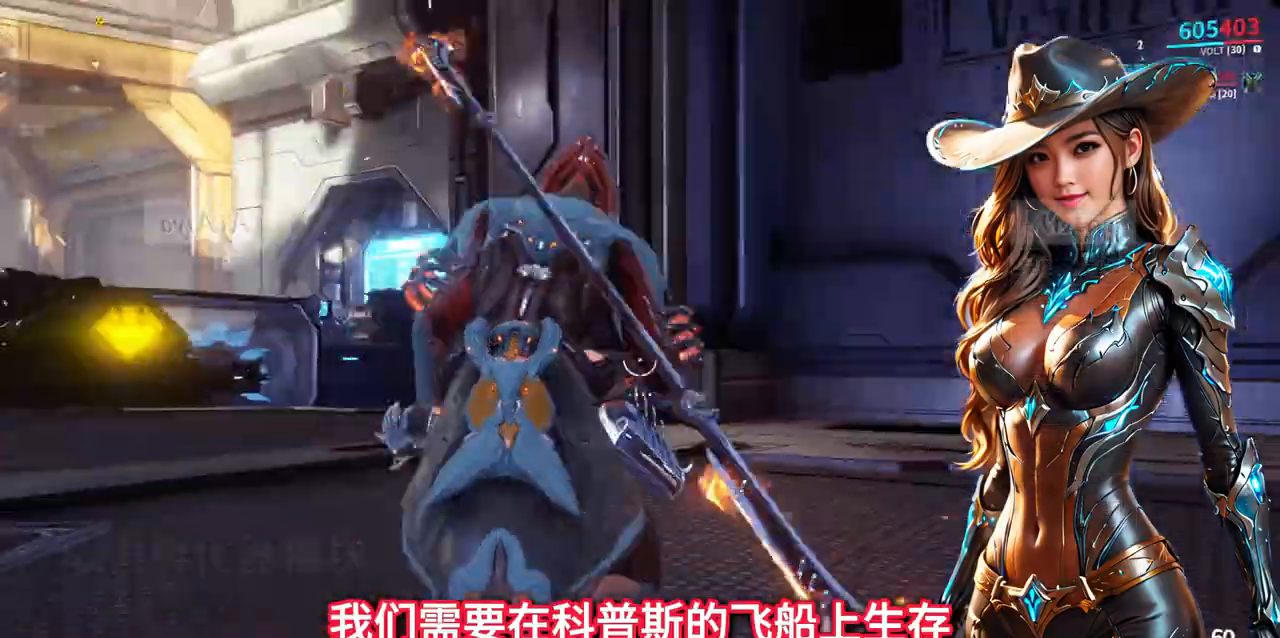
{"buttons": [], "left_stick": "up-right", "right_stick": "down-left", "events": [[433, "right_stick", "down-left"]]}
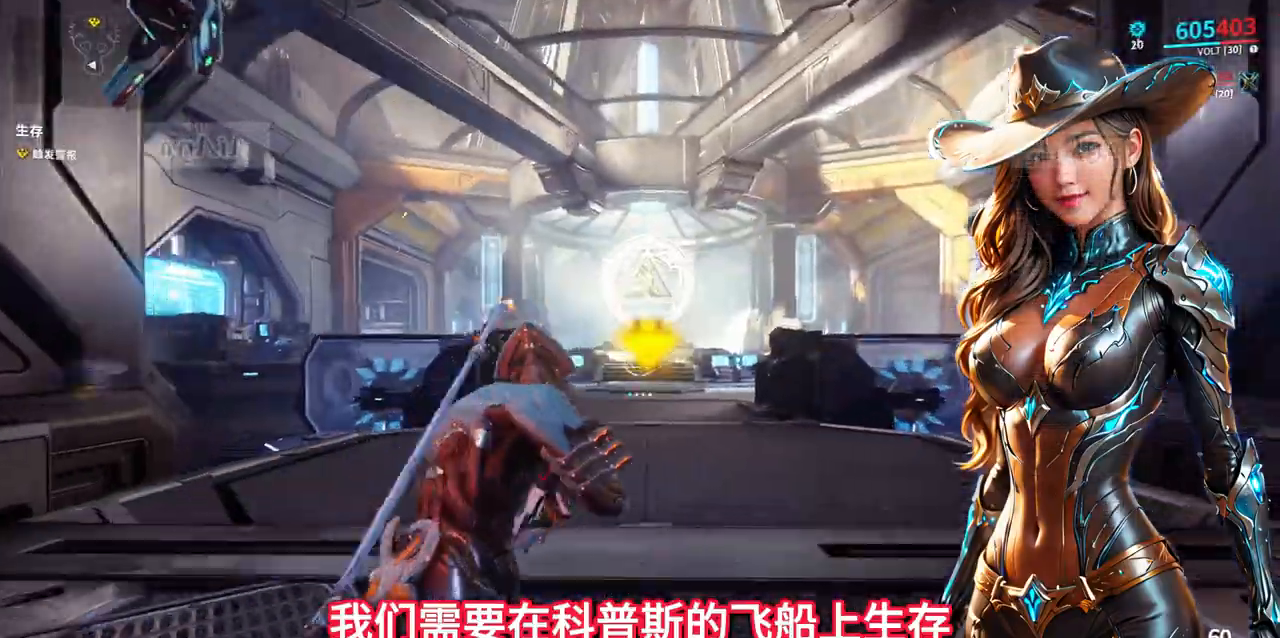
{"buttons": [], "left_stick": "up", "right_stick": "center", "events": [[33, "right_stick", "center"], [233, "left_stick", "up"]]}
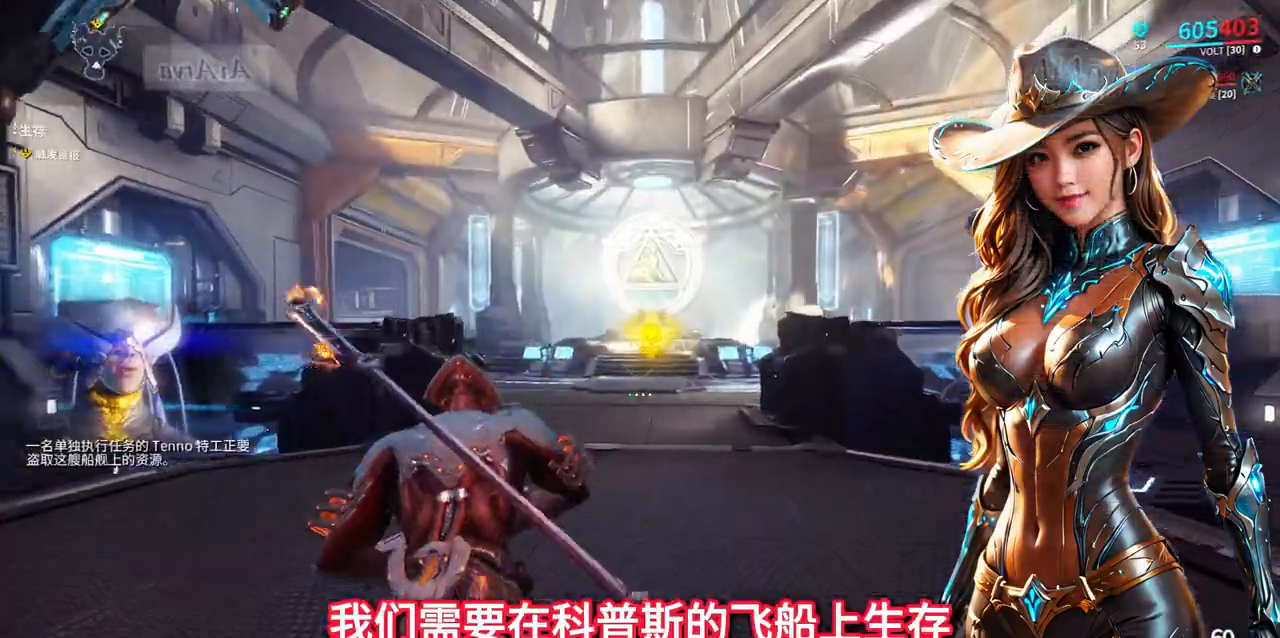
{"buttons": [], "left_stick": "up", "right_stick": "center", "events": [[33, "A", "down"], [67, "A", "up"], [267, "A", "down"], [300, "A", "up"]]}
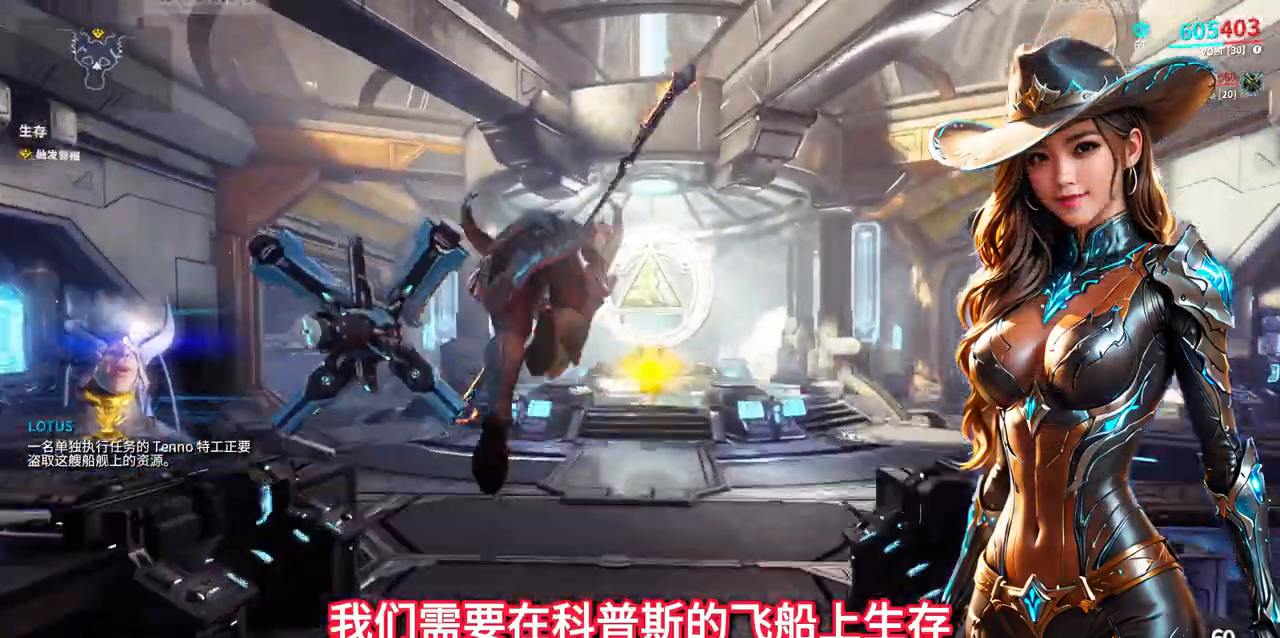
{"buttons": [], "left_stick": "up", "right_stick": "center", "events": []}
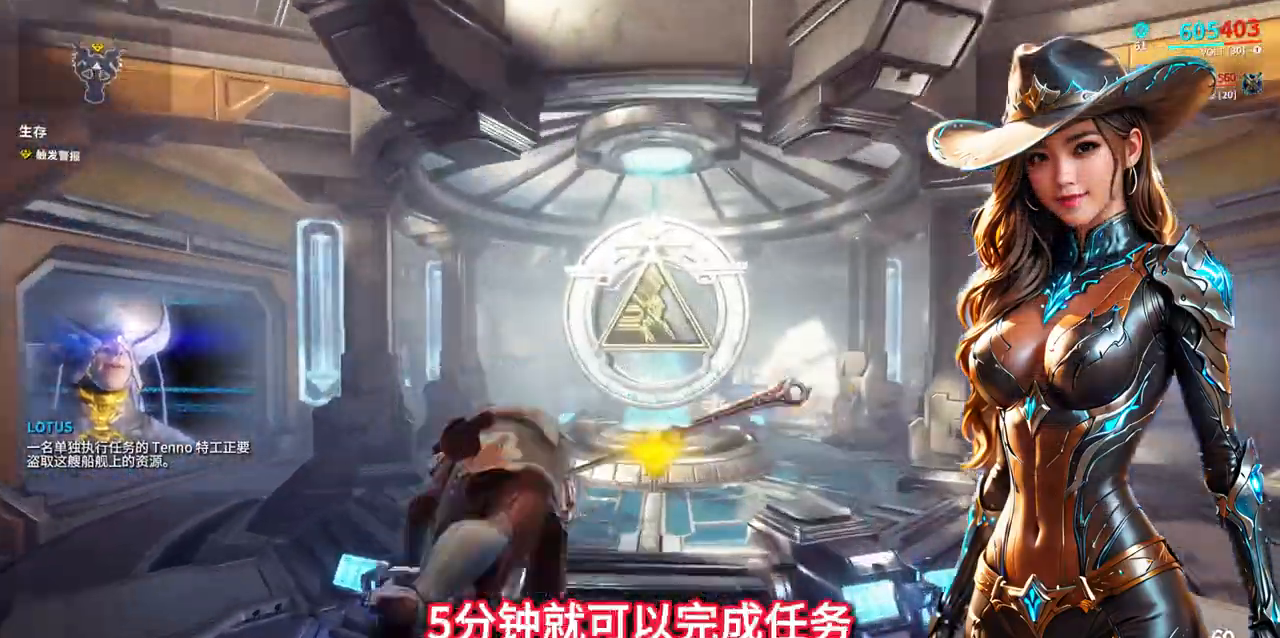
{"buttons": [], "left_stick": "right", "right_stick": "center", "events": [[67, "left_stick", "center"], [300, "B", "down"], [333, "B", "up"], [367, "left_stick", "right"]]}
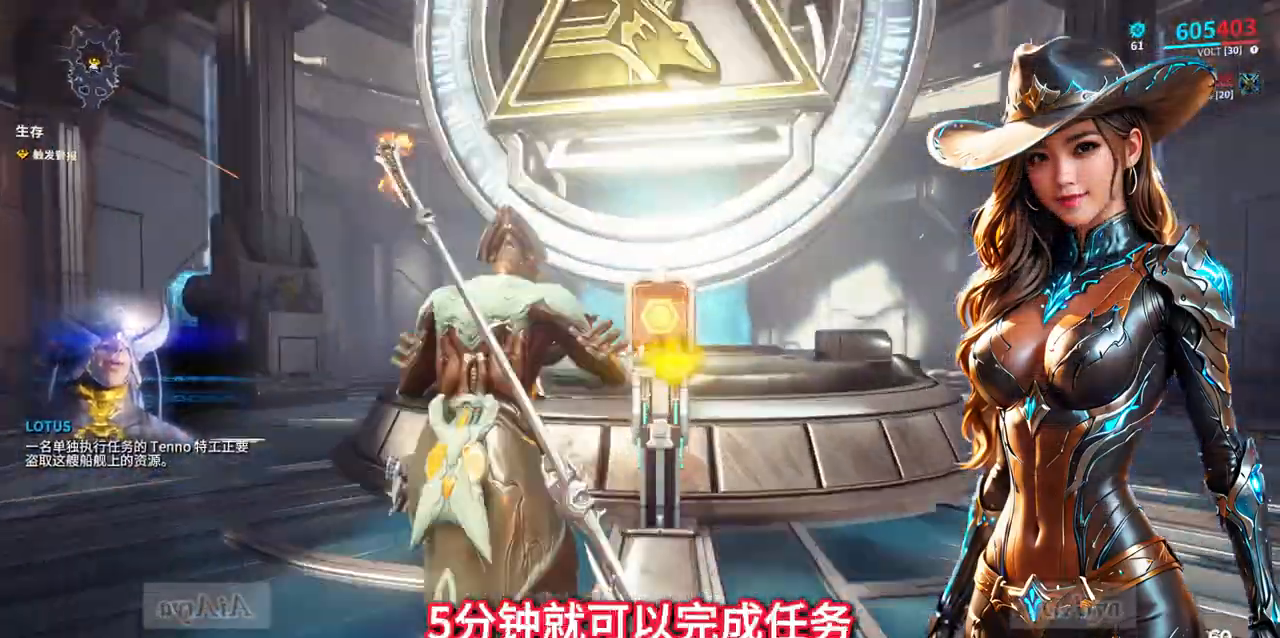
{"buttons": [], "left_stick": "center", "right_stick": "center", "events": [[67, "left_stick", "up"], [200, "left_stick", "center"], [233, "X", "down"], [300, "X", "up"]]}
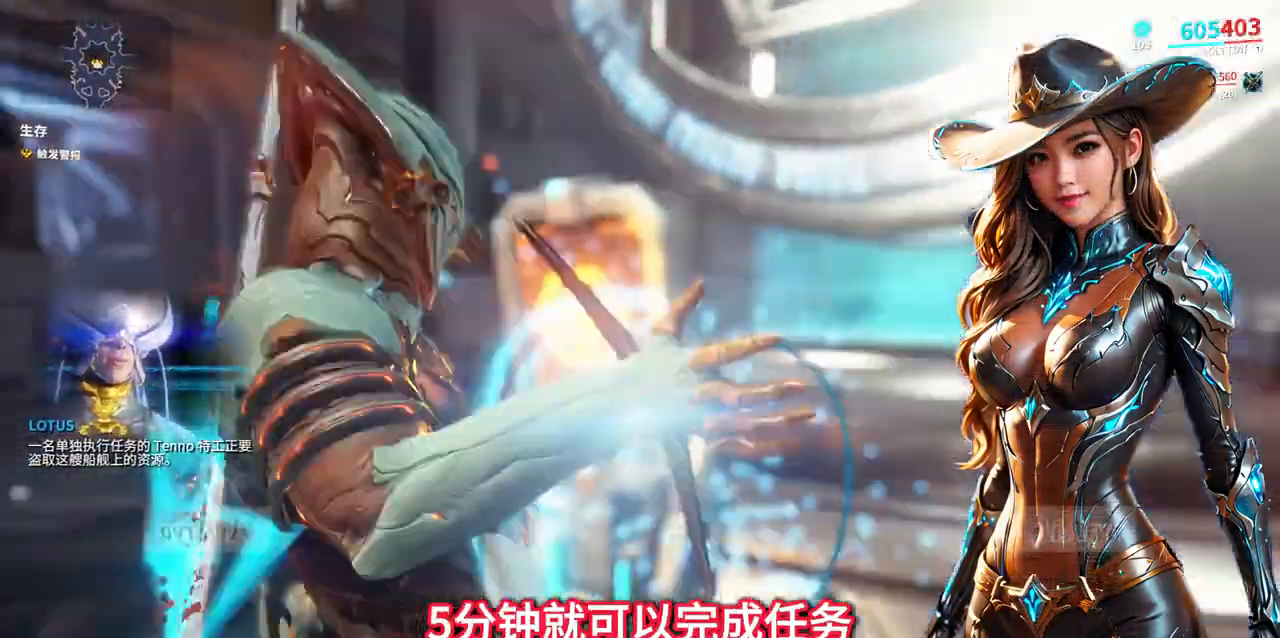
{"buttons": [], "left_stick": "center", "right_stick": "center", "events": [[433, "A", "down"], [467, "A", "up"]]}
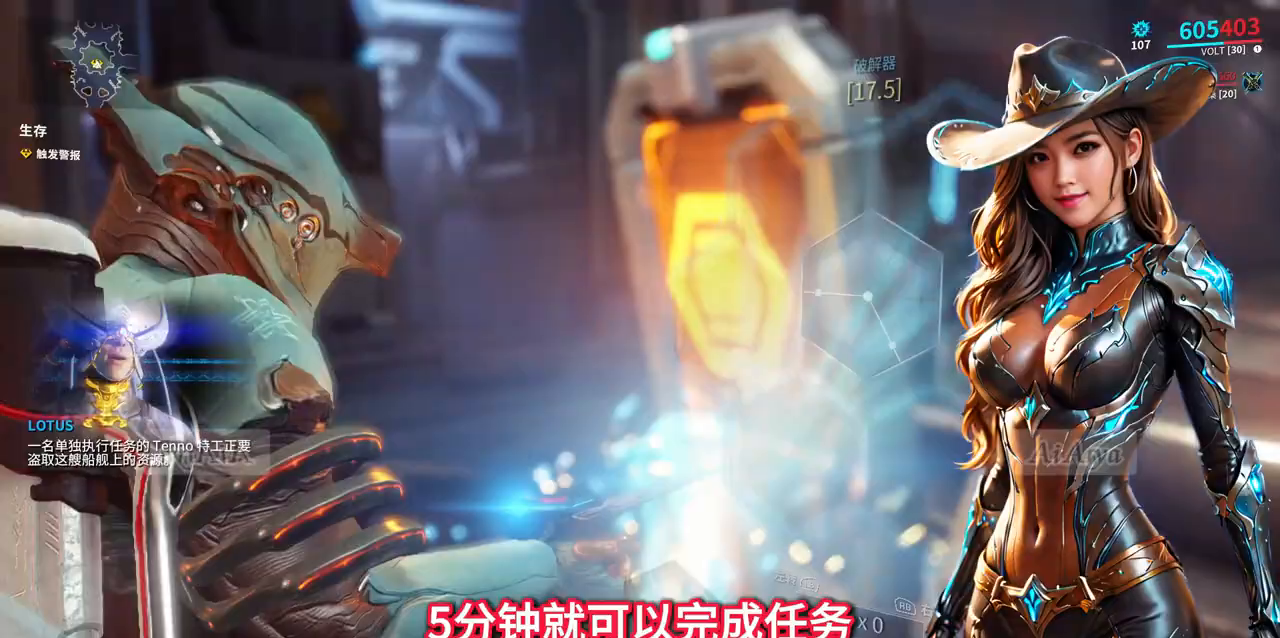
{"buttons": [], "left_stick": "center", "right_stick": "center", "events": []}
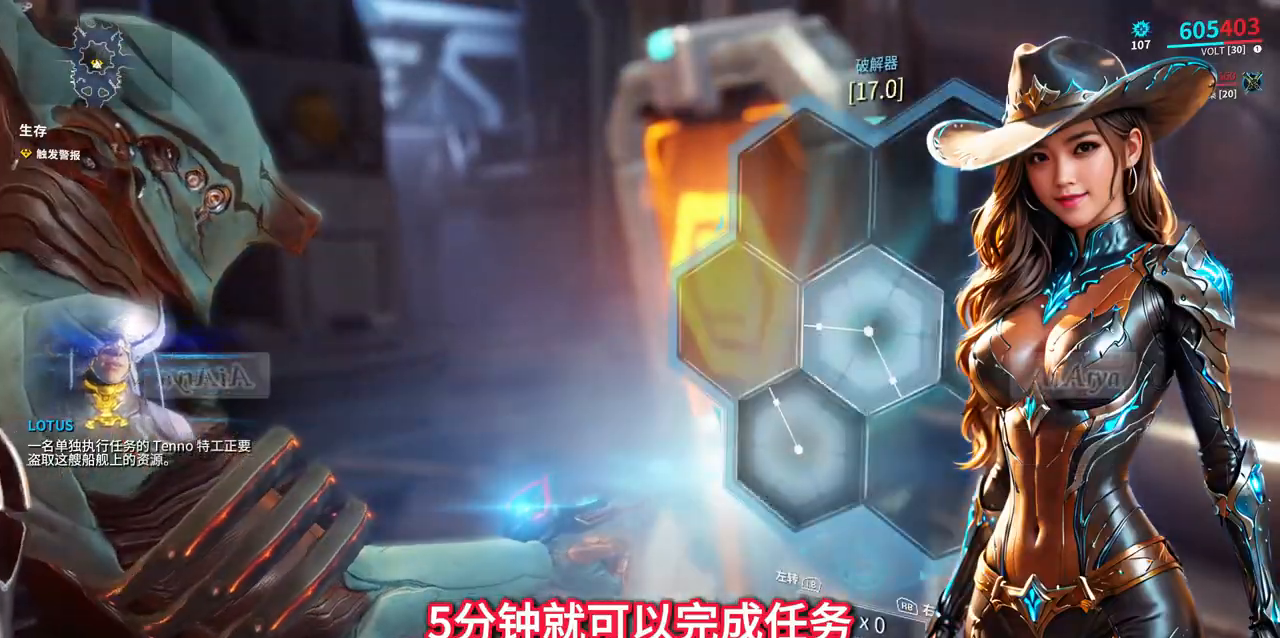
{"buttons": [], "left_stick": "right", "right_stick": "center", "events": [[67, "X", "down"], [167, "X", "up"], [367, "left_stick", "right"]]}
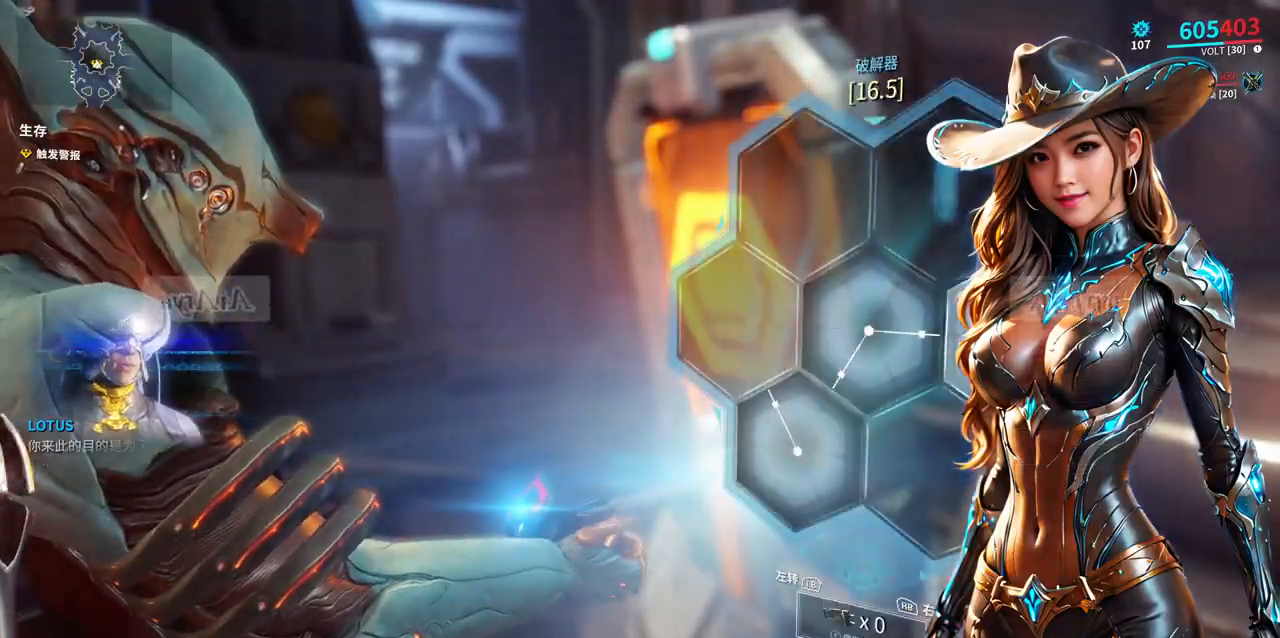
{"buttons": [], "left_stick": "down-left", "right_stick": "center", "events": [[33, "A", "down"], [100, "A", "up"], [167, "A", "down"], [267, "A", "up"], [433, "left_stick", "down-left"]]}
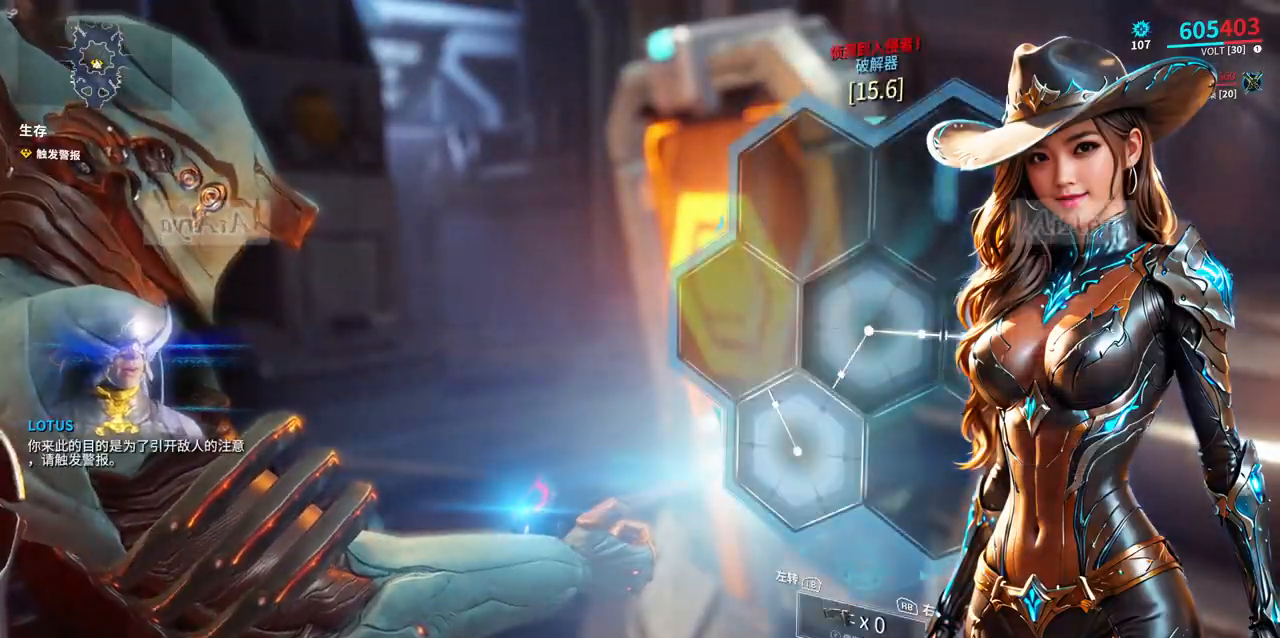
{"buttons": [], "left_stick": "center", "right_stick": "center", "events": [[133, "A", "down"], [200, "A", "up"], [300, "A", "down"], [367, "A", "up"], [433, "left_stick", "center"]]}
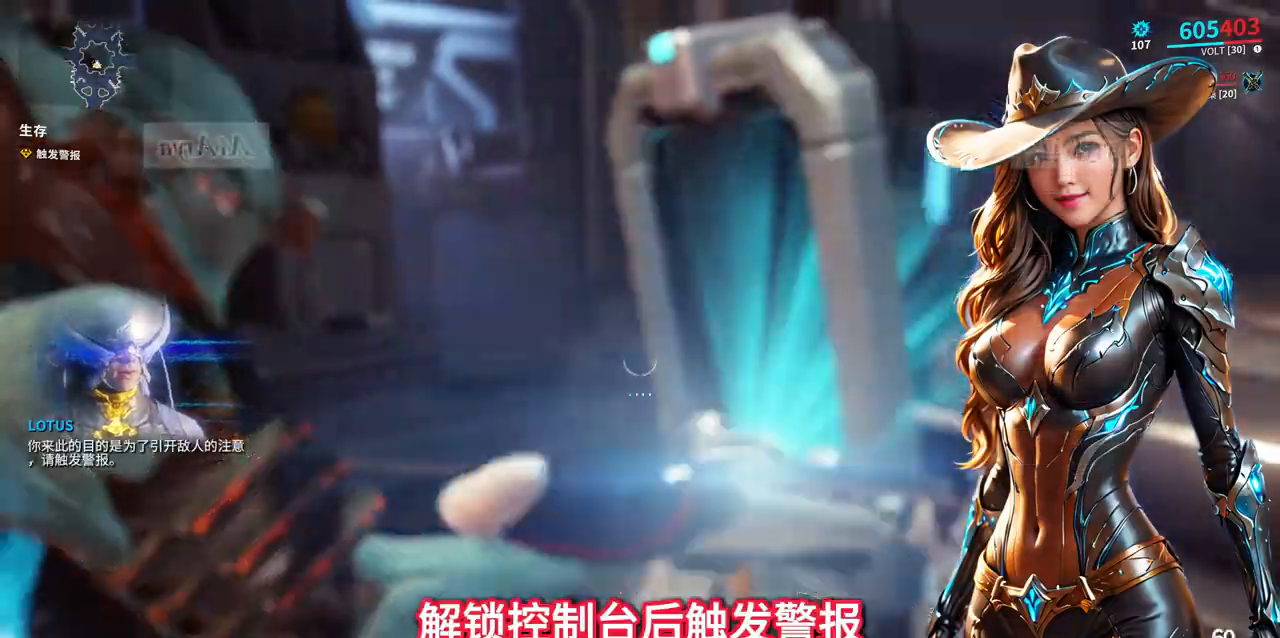
{"buttons": [], "left_stick": "center", "right_stick": "center", "events": []}
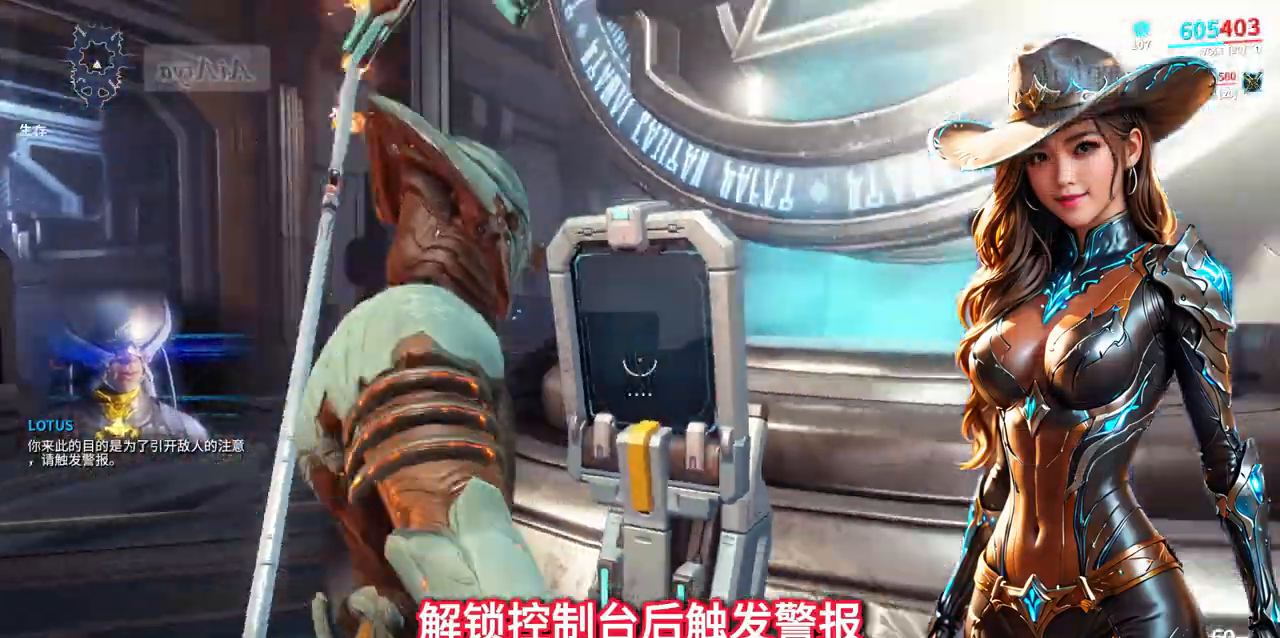
{"buttons": [], "left_stick": "down", "right_stick": "down-left", "events": [[133, "left_stick", "down-right"], [367, "left_stick", "down"], [467, "right_stick", "down-left"]]}
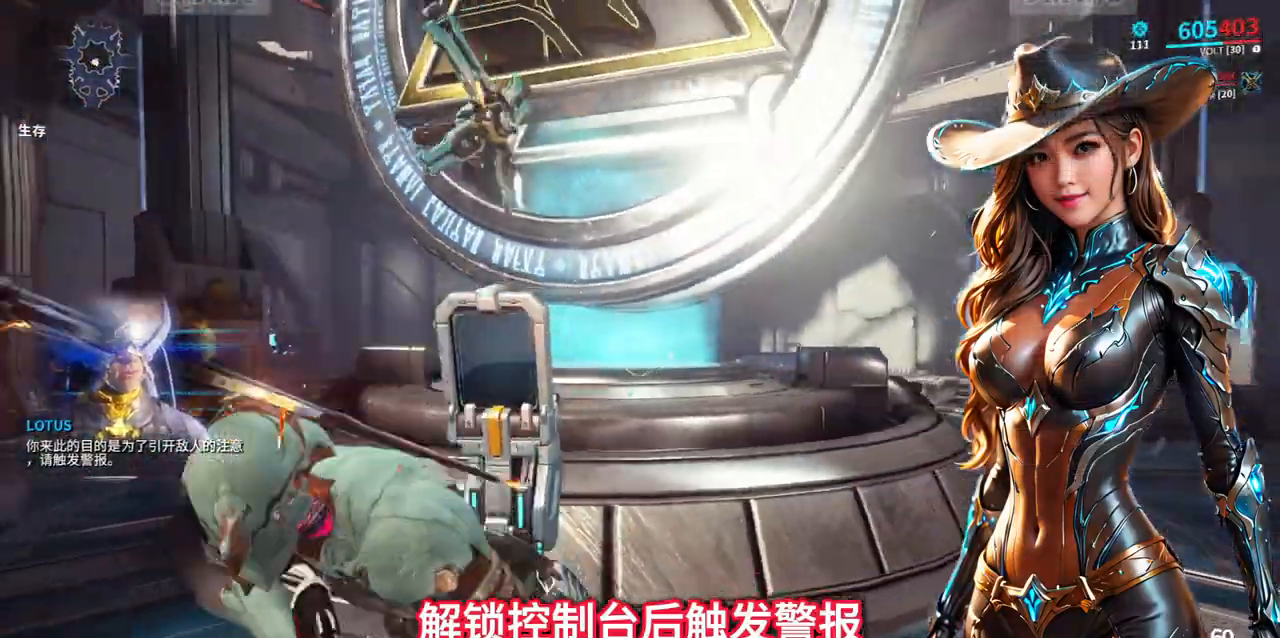
{"buttons": [], "left_stick": "up-left", "right_stick": "center", "events": [[67, "left_stick", "down-left"], [67, "right_stick", "left"], [167, "right_stick", "up-left"], [267, "left_stick", "left"], [300, "right_stick", "center"], [367, "left_stick", "up-left"]]}
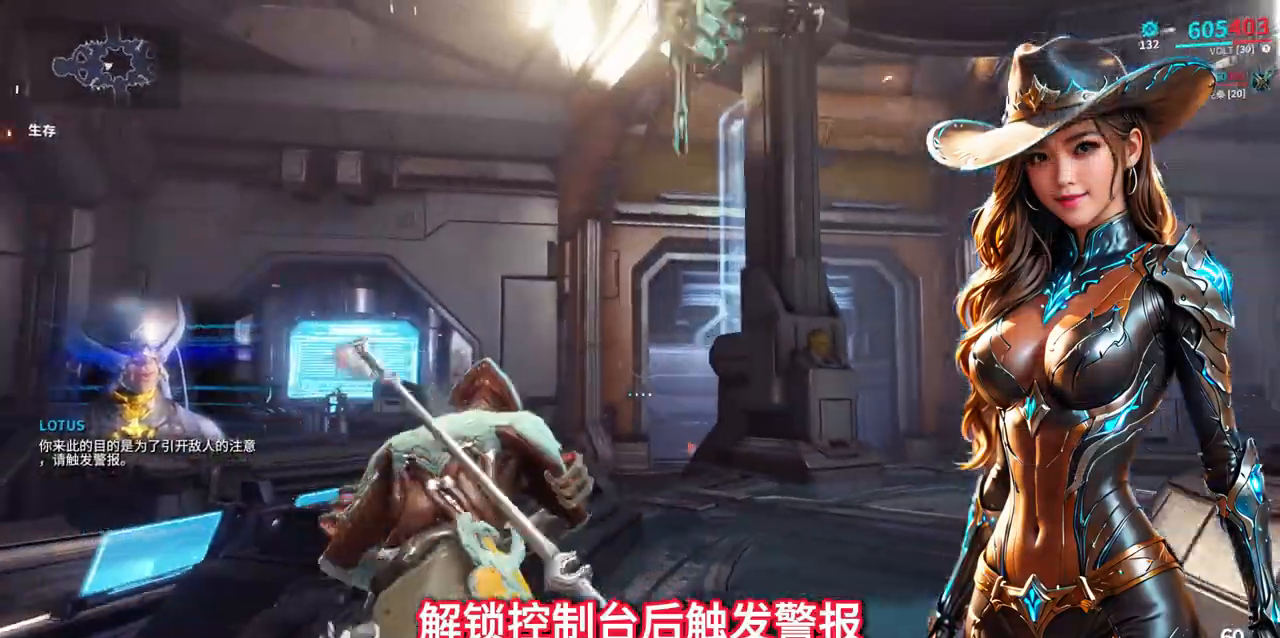
{"buttons": [], "left_stick": "up-right", "right_stick": "center", "events": [[100, "left_stick", "up-right"], [200, "L1", "down"], [267, "right_stick", "down-right"], [300, "L1", "up"], [433, "right_stick", "center"]]}
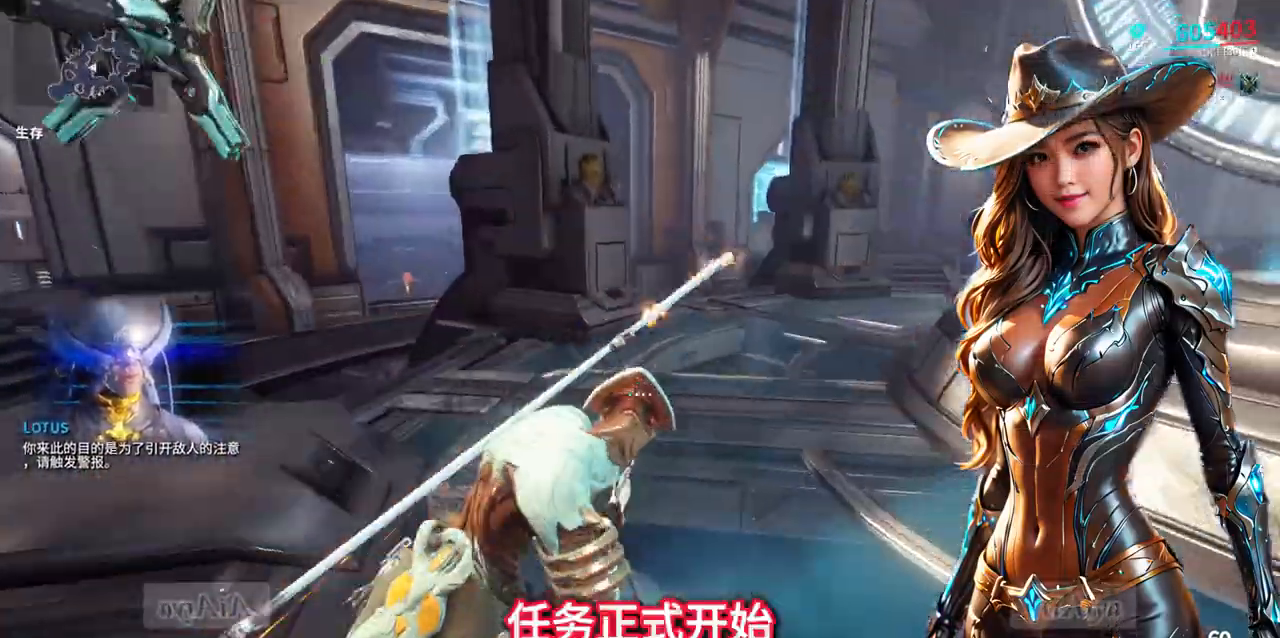
{"buttons": [], "left_stick": "up-right", "right_stick": "left", "events": [[33, "X", "down"], [100, "X", "up"], [433, "right_stick", "left"]]}
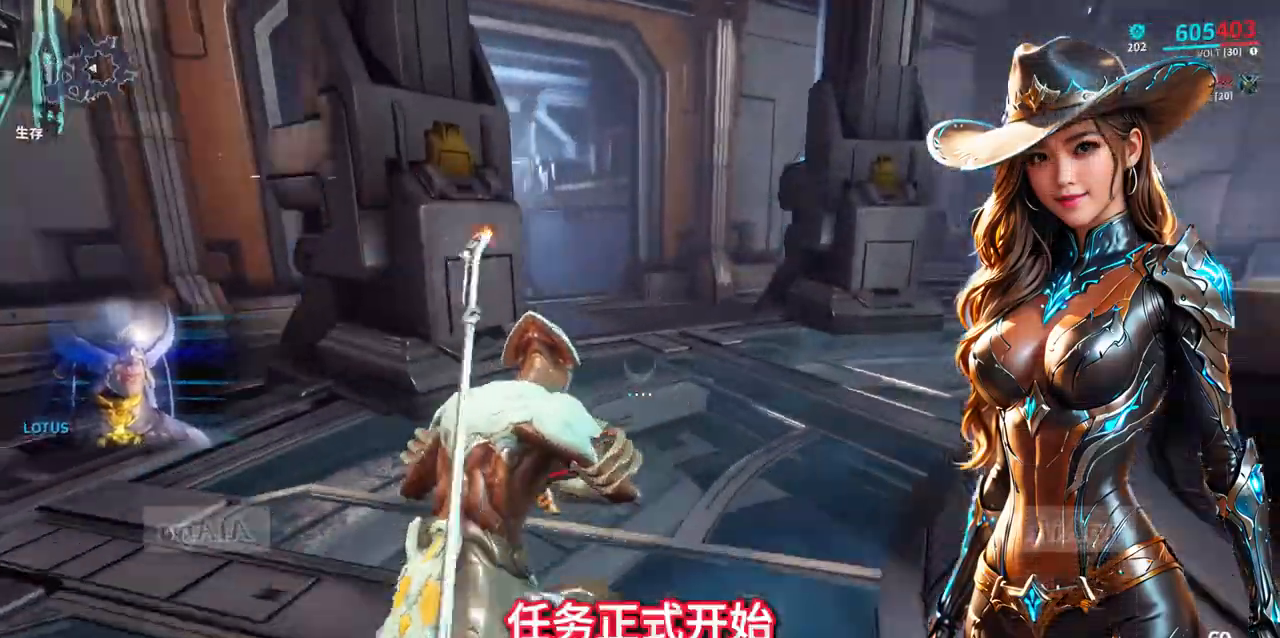
{"buttons": [], "left_stick": "up-right", "right_stick": "center", "events": [[100, "right_stick", "center"]]}
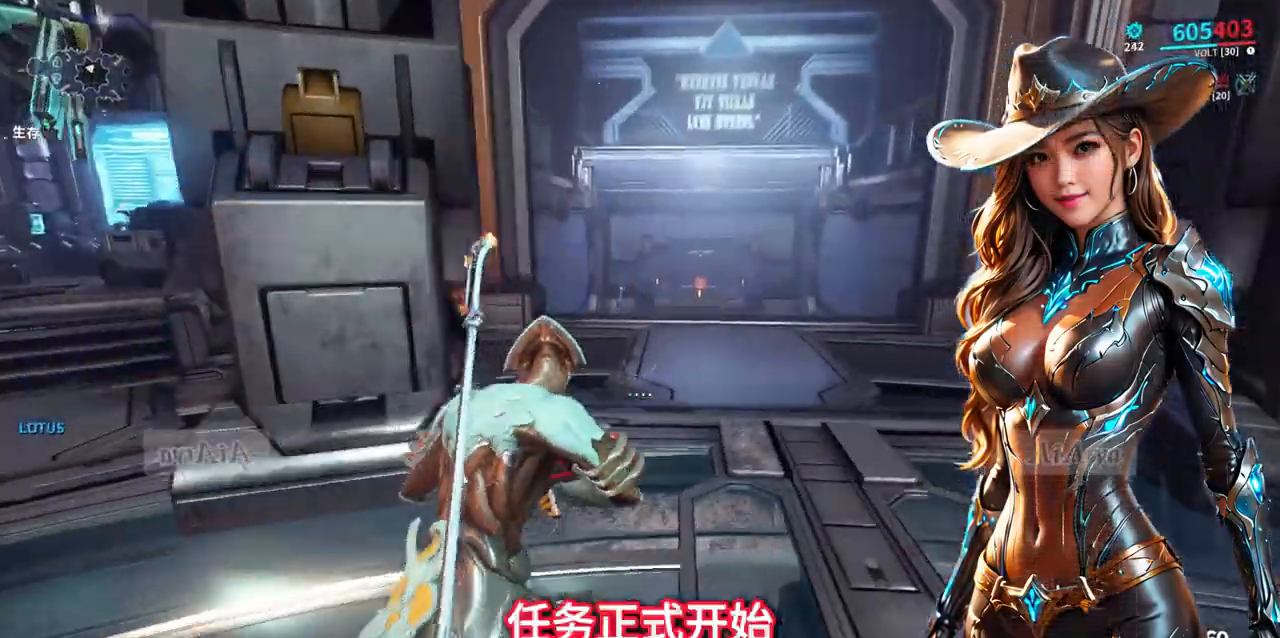
{"buttons": [], "left_stick": "up-right", "right_stick": "center", "events": [[100, "A", "down"], [167, "A", "up"]]}
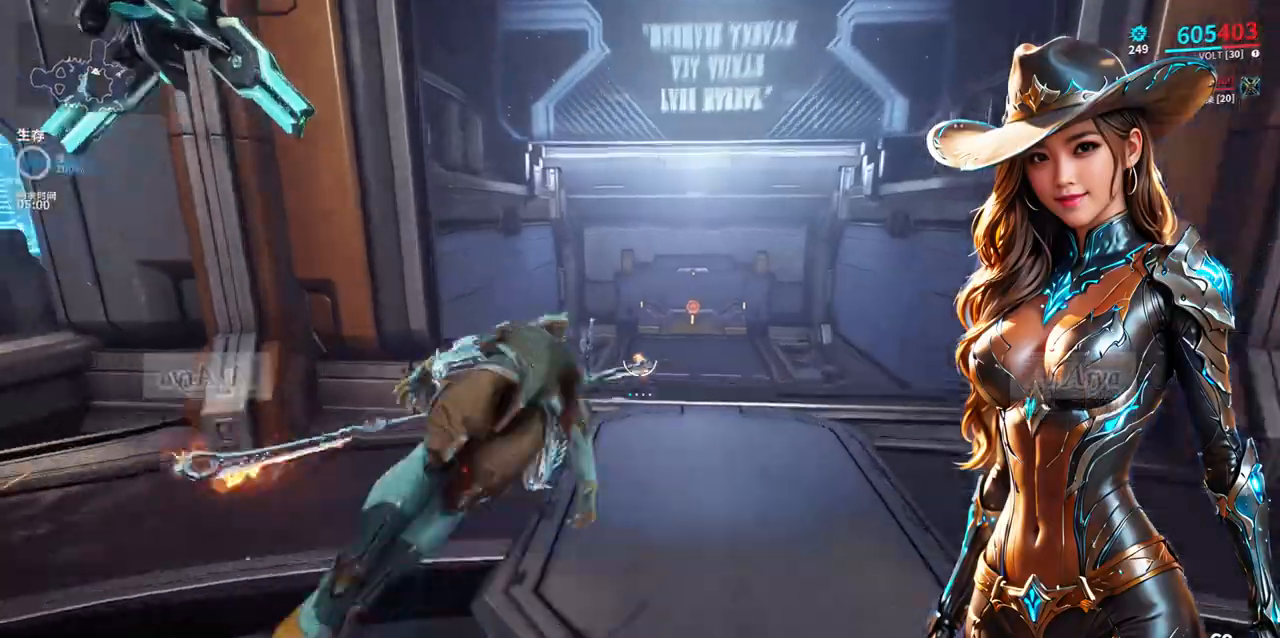
{"buttons": [], "left_stick": "up-right", "right_stick": "center", "events": []}
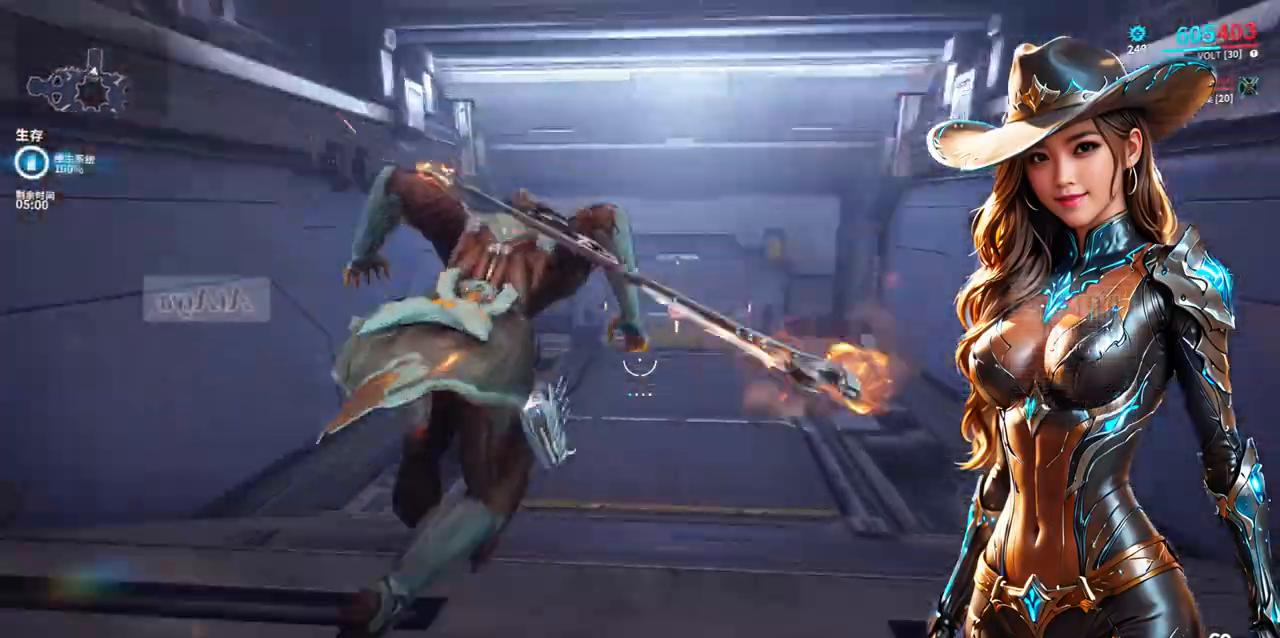
{"buttons": [], "left_stick": "up-right", "right_stick": "center", "events": [[133, "right_stick", "down-left"], [300, "right_stick", "center"]]}
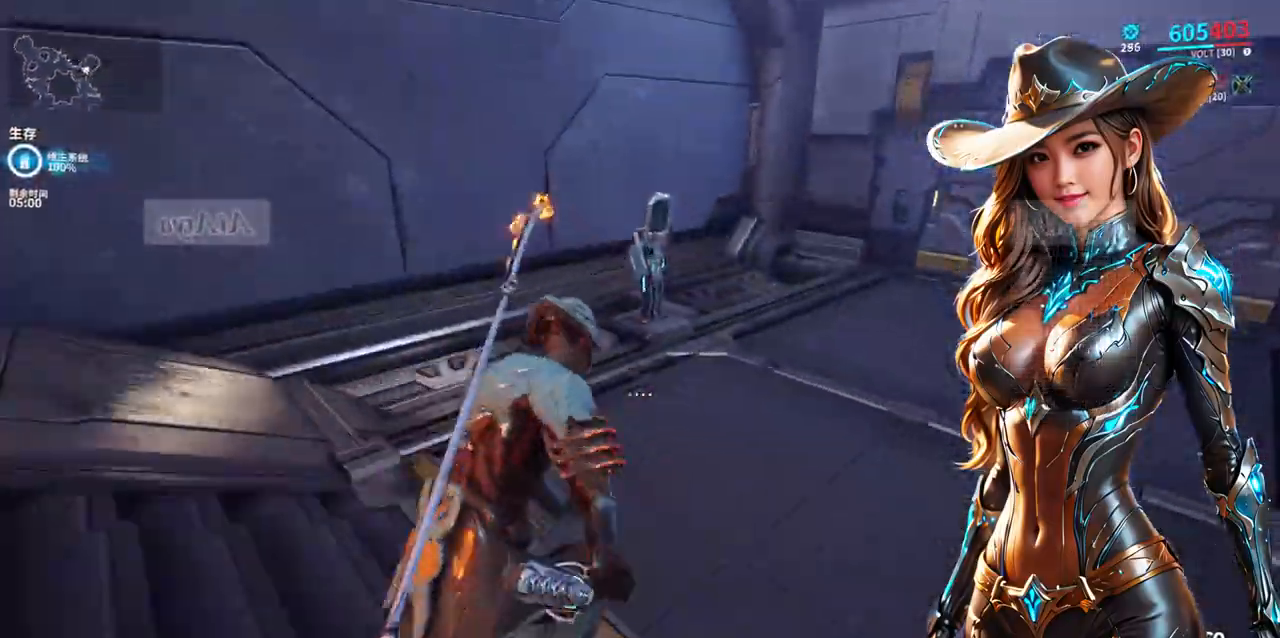
{"buttons": [], "left_stick": "up-right", "right_stick": "up-right", "events": [[400, "right_stick", "up-right"]]}